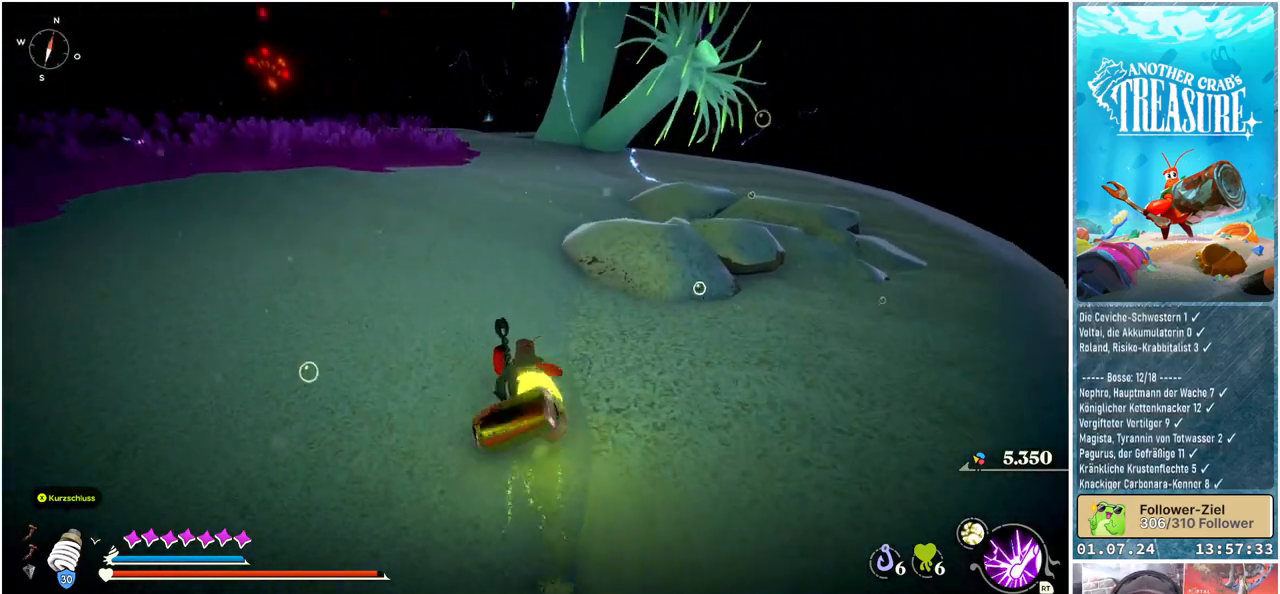
Gameplay with a controller (Xbox layout); each line is a JSON object with the inputs held at the frame after it. "events" lists button and stick changes between this image and that frame as [ms after this image, input, new state], when the widget could be followed in between.
{"buttons": [], "left_stick": "up", "right_stick": "center", "events": []}
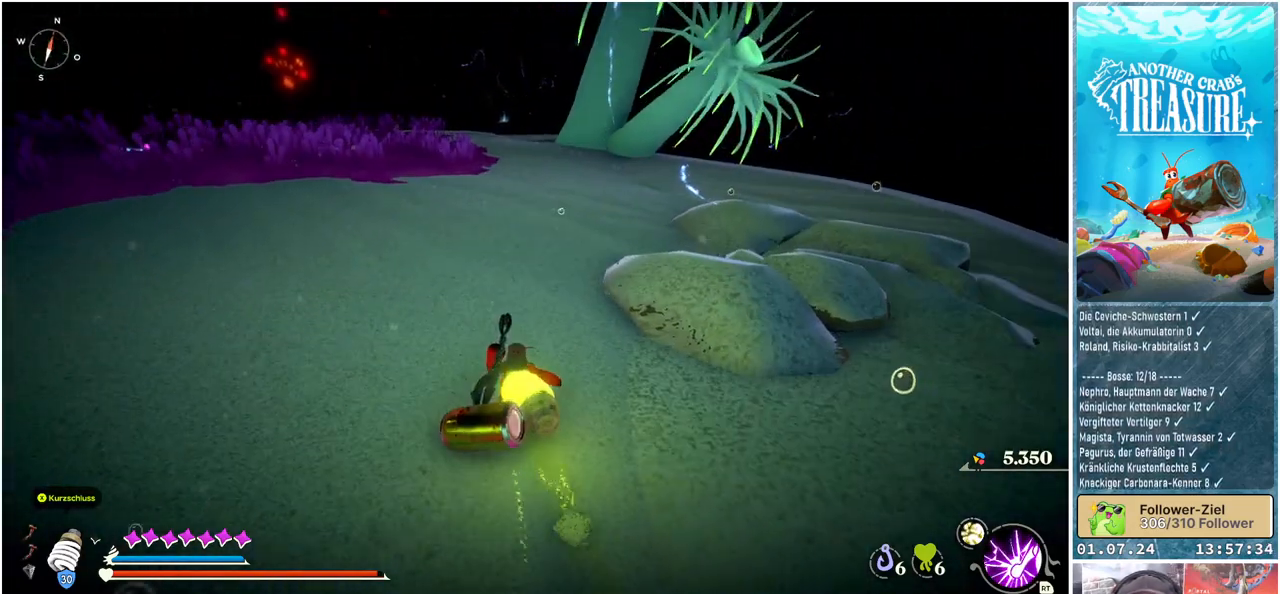
{"buttons": [], "left_stick": "up", "right_stick": "center", "events": []}
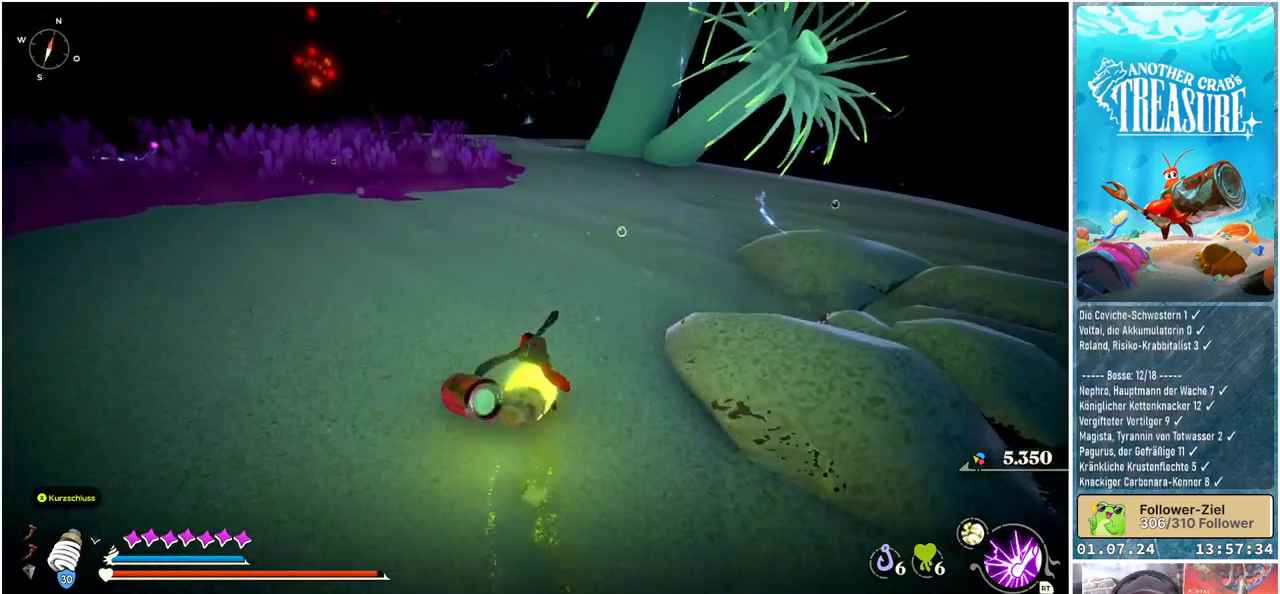
{"buttons": [], "left_stick": "up", "right_stick": "center", "events": []}
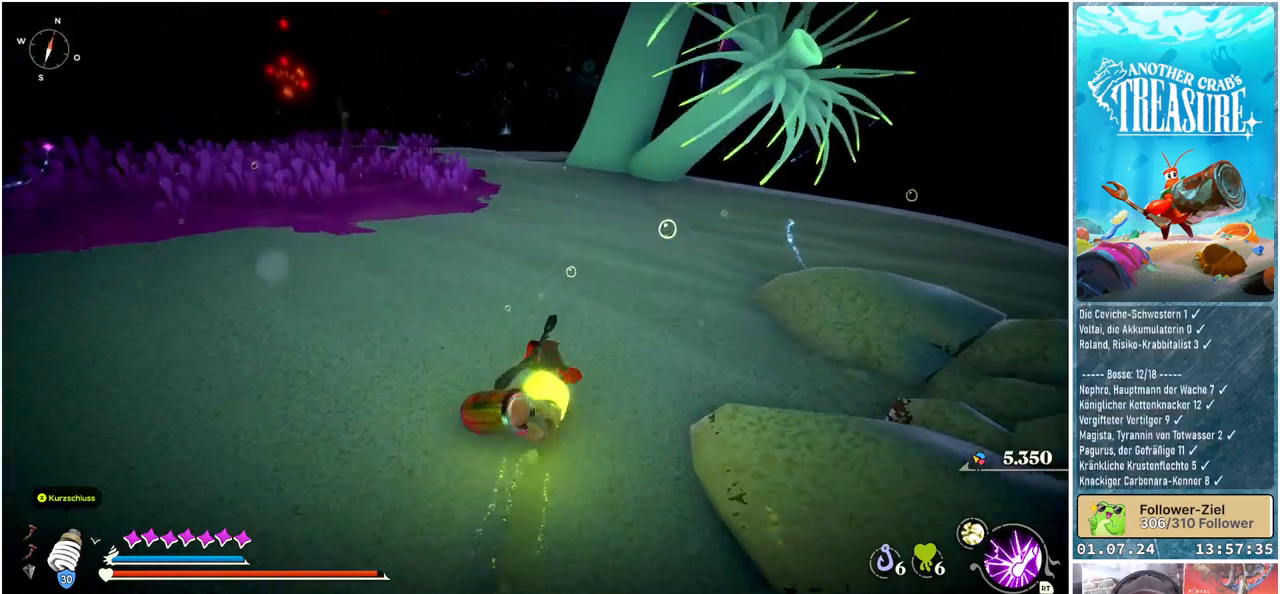
{"buttons": [], "left_stick": "up", "right_stick": "center", "events": [[133, "right_stick", "right"], [333, "right_stick", "center"]]}
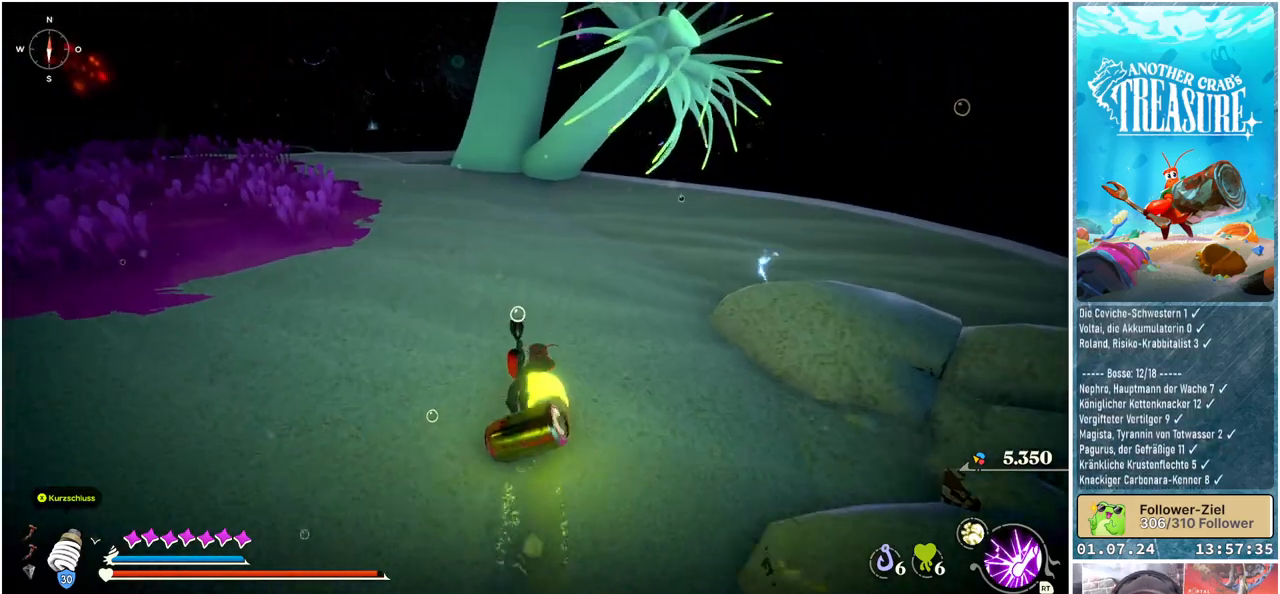
{"buttons": [], "left_stick": "up", "right_stick": "left", "events": [[467, "right_stick", "left"]]}
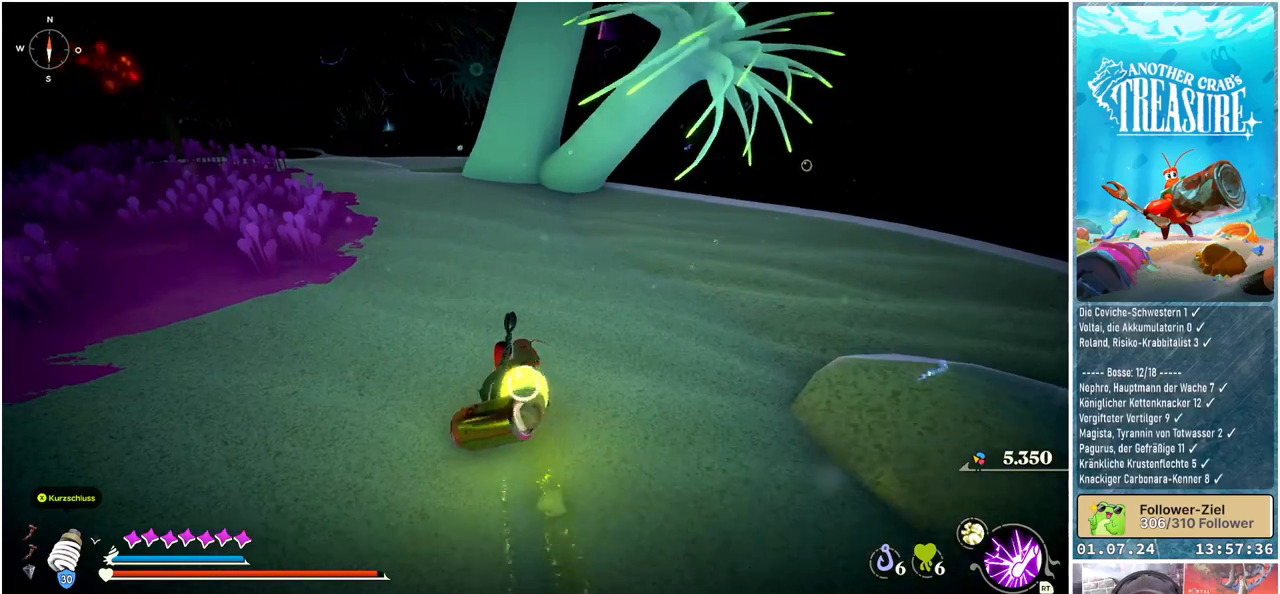
{"buttons": [], "left_stick": "up", "right_stick": "left", "events": []}
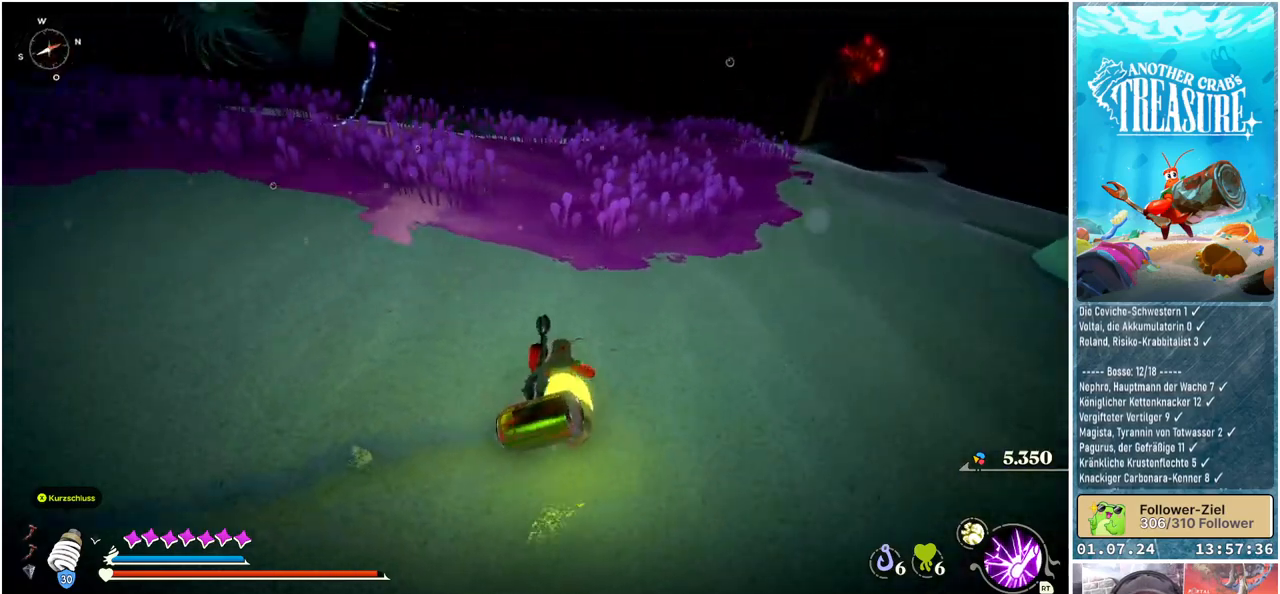
{"buttons": [], "left_stick": "up", "right_stick": "center", "events": [[233, "right_stick", "center"]]}
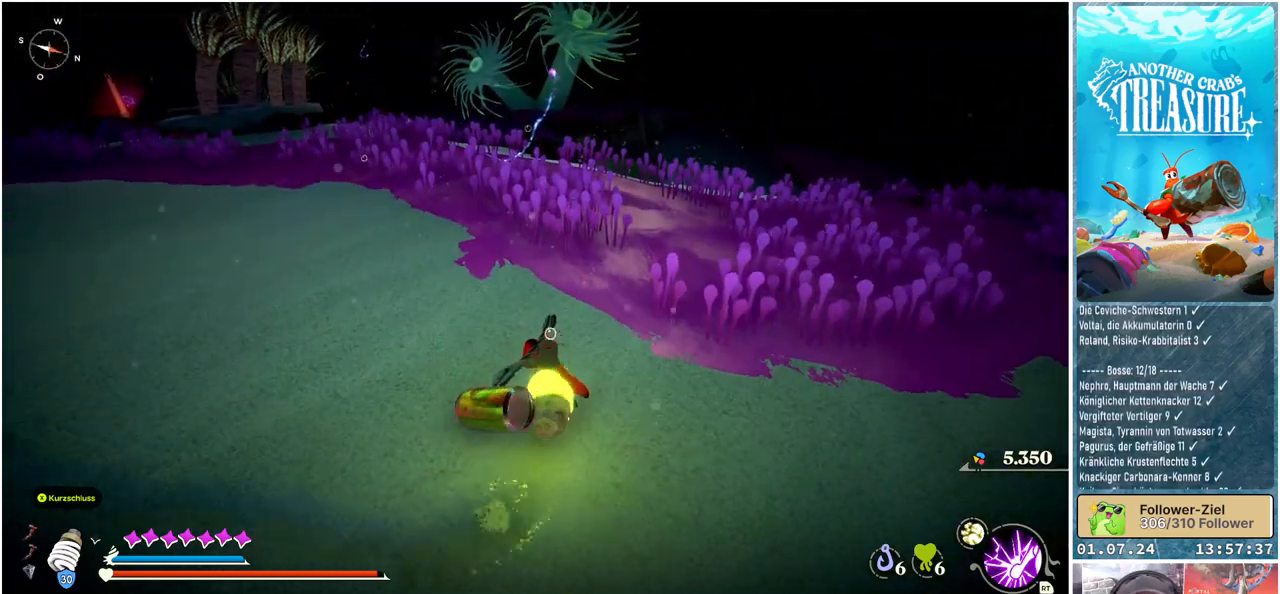
{"buttons": [], "left_stick": "up", "right_stick": "center", "events": []}
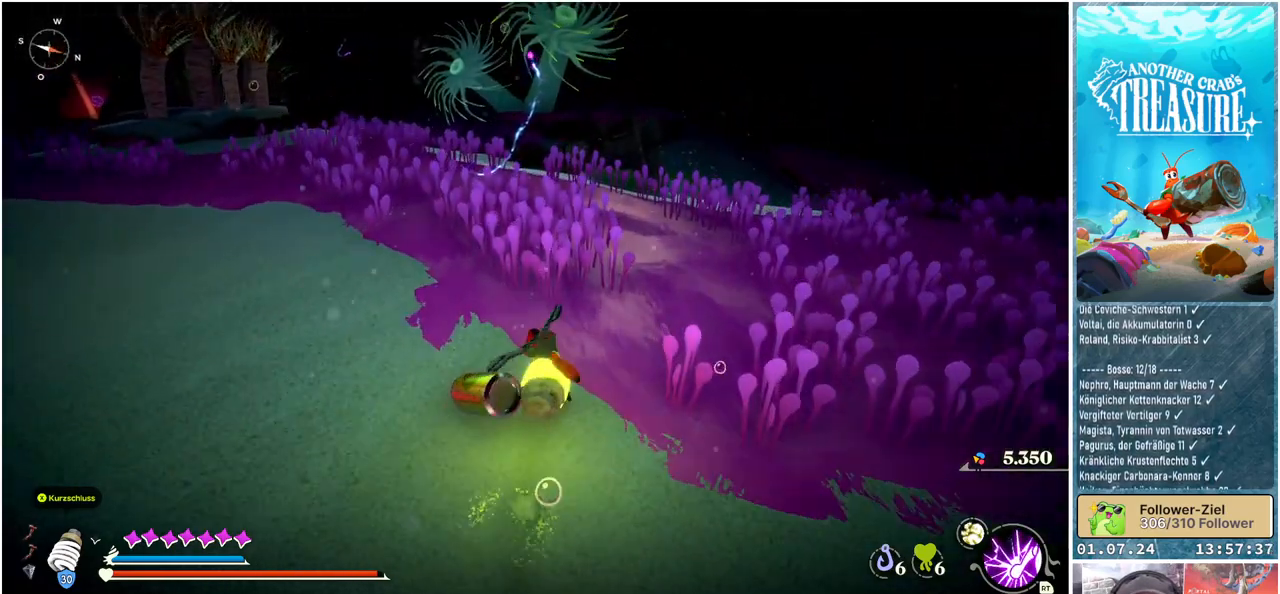
{"buttons": [], "left_stick": "up", "right_stick": "center", "events": []}
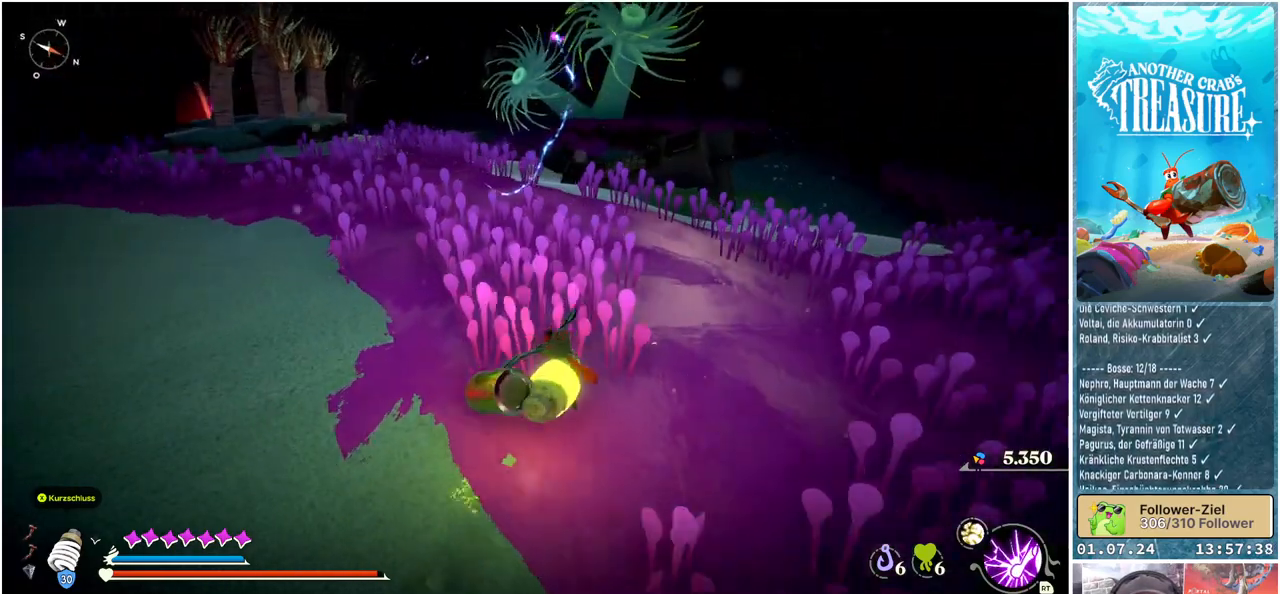
{"buttons": [], "left_stick": "up-right", "right_stick": "center", "events": [[383, "left_stick", "up-right"]]}
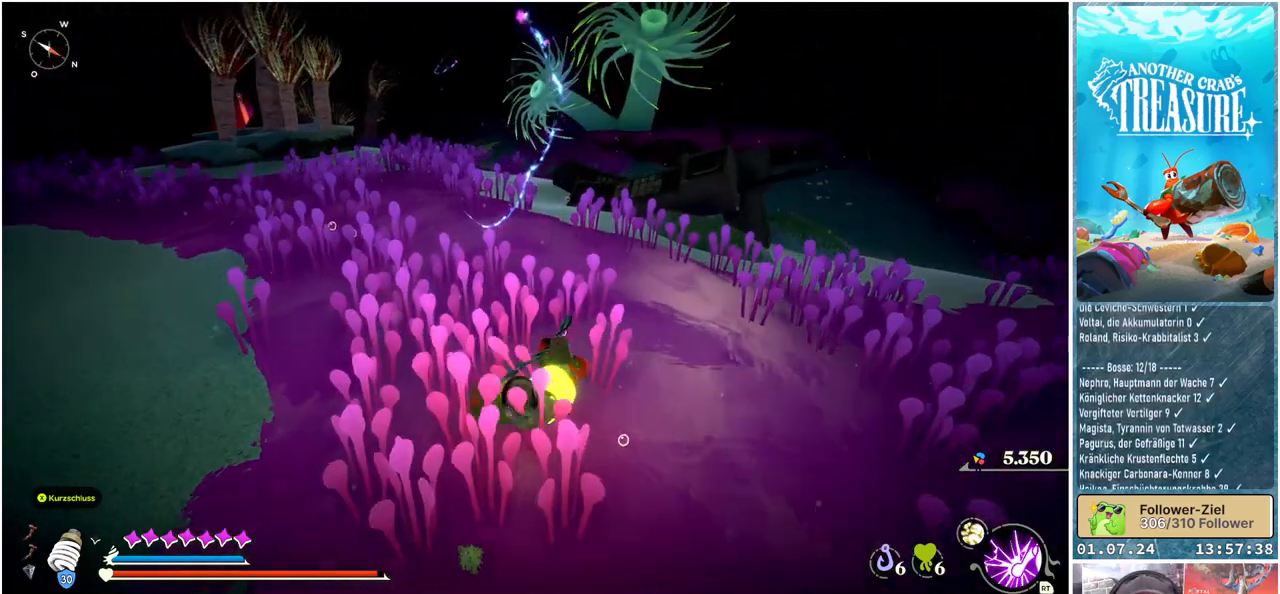
{"buttons": [], "left_stick": "up", "right_stick": "center", "events": [[283, "left_stick", "up"]]}
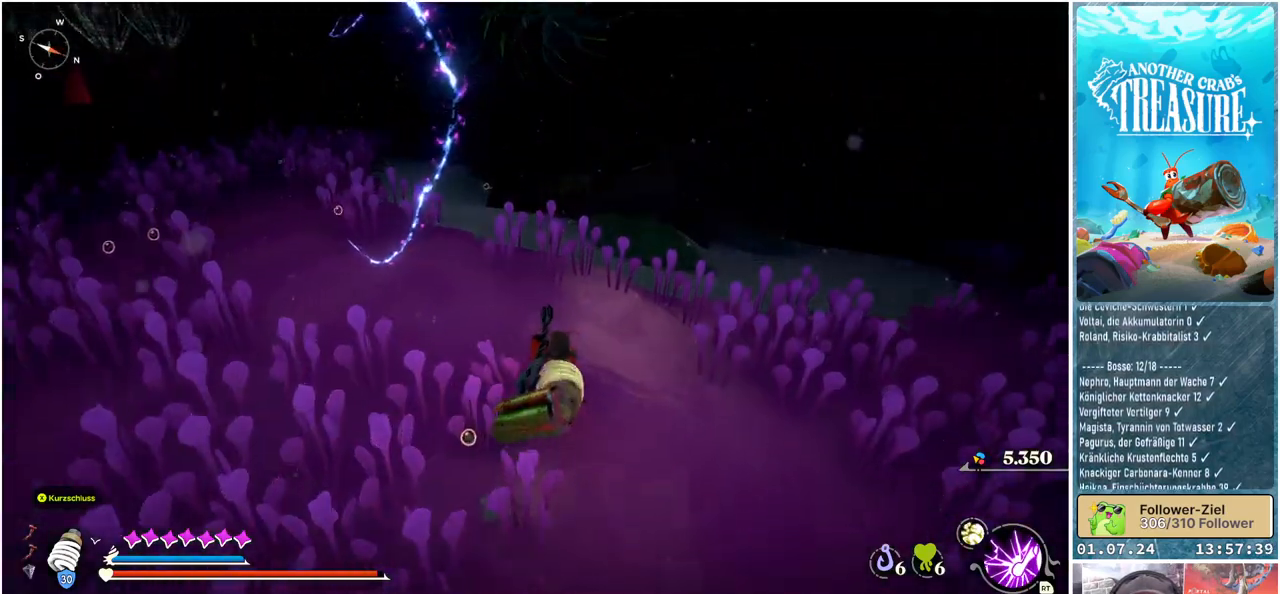
{"buttons": [], "left_stick": "up-right", "right_stick": "right", "events": [[200, "right_stick", "right"], [233, "left_stick", "up-right"]]}
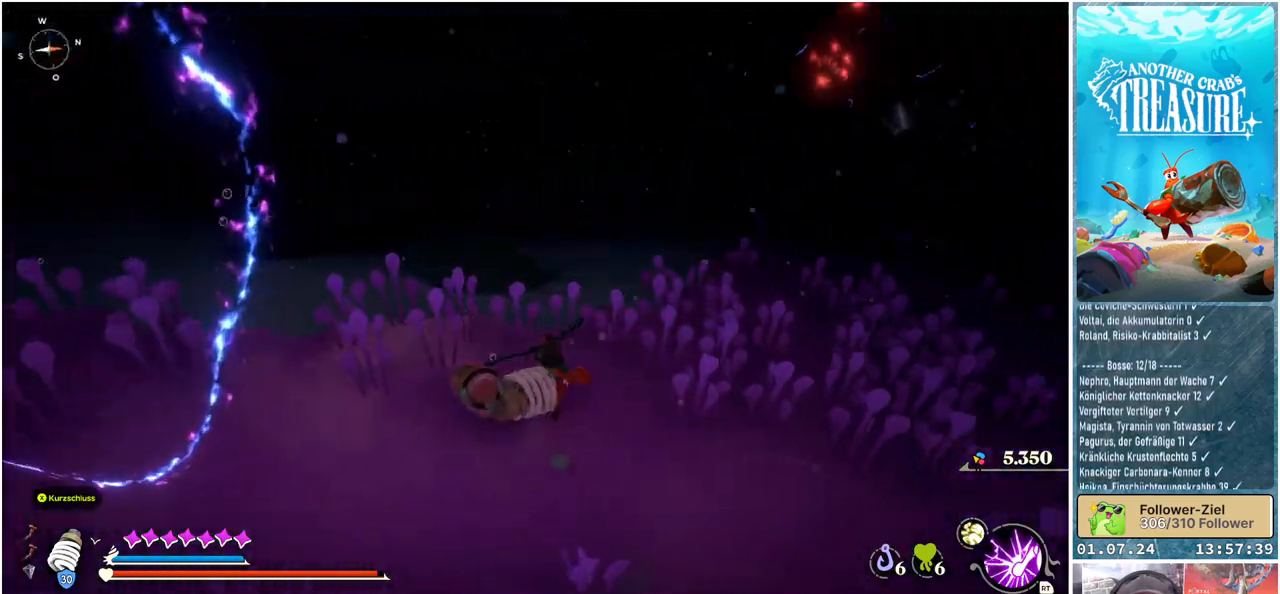
{"buttons": [], "left_stick": "up-right", "right_stick": "center", "events": [[283, "right_stick", "center"]]}
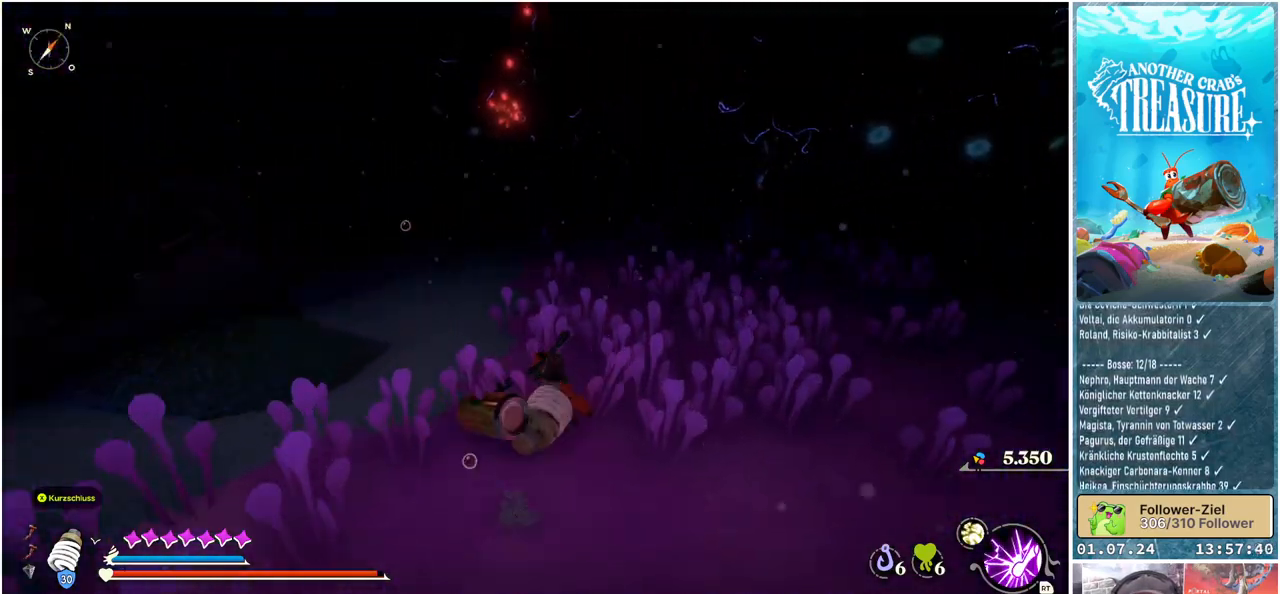
{"buttons": [], "left_stick": "up-right", "right_stick": "center", "events": []}
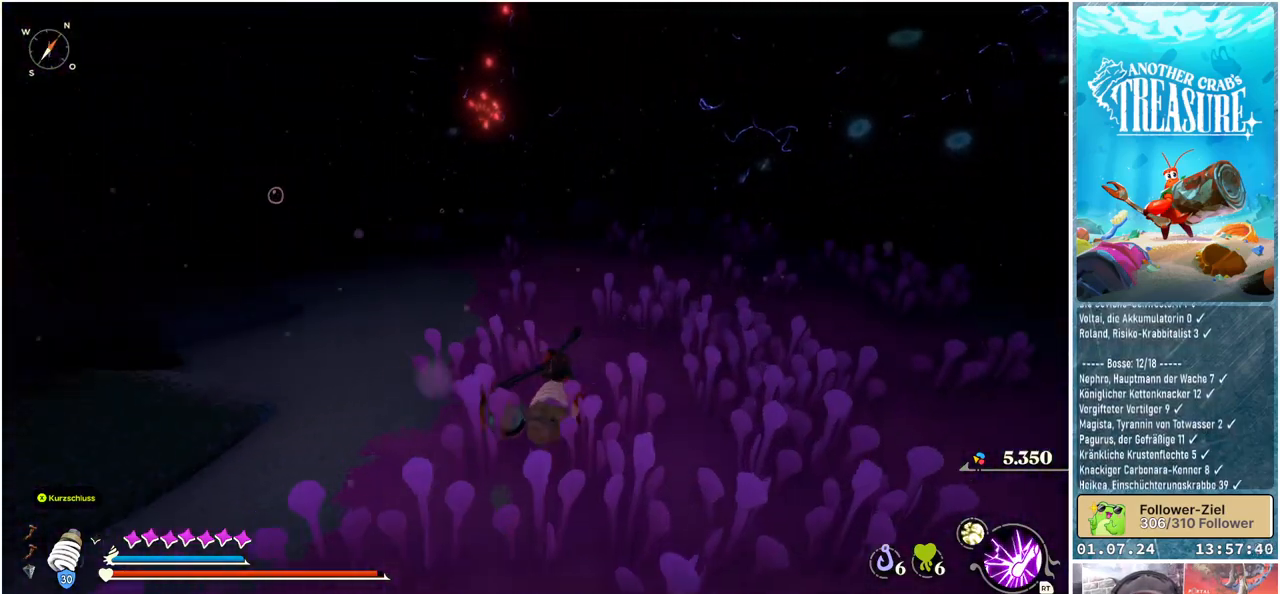
{"buttons": [], "left_stick": "up-right", "right_stick": "center", "events": []}
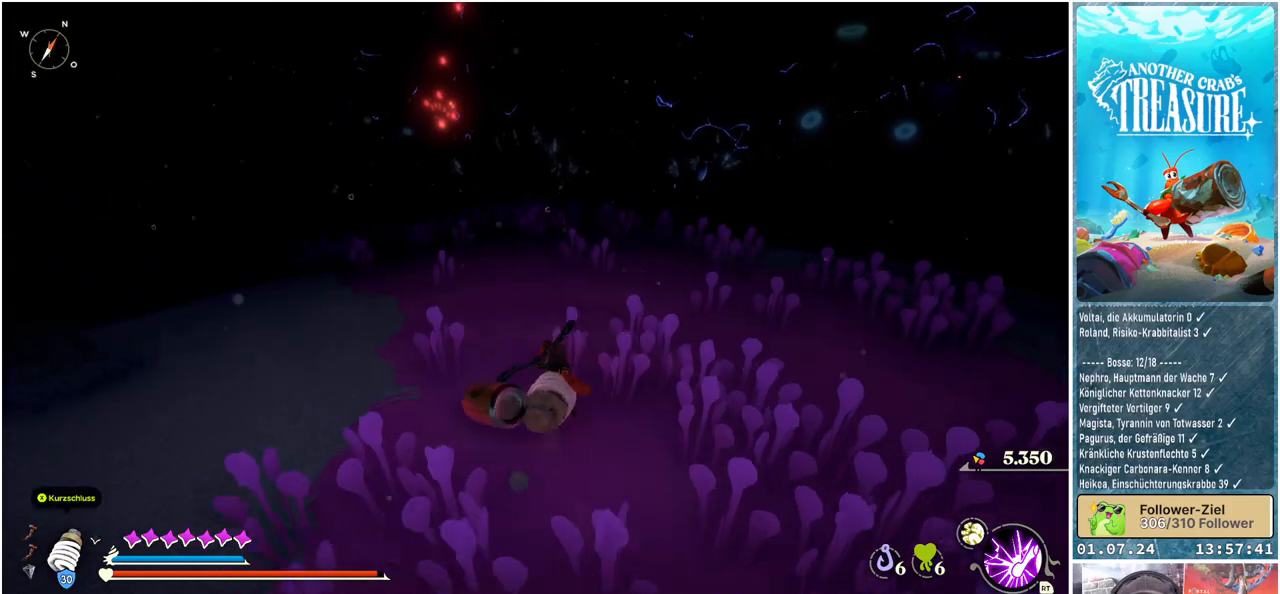
{"buttons": [], "left_stick": "up-right", "right_stick": "center", "events": [[150, "X", "down"], [250, "X", "up"]]}
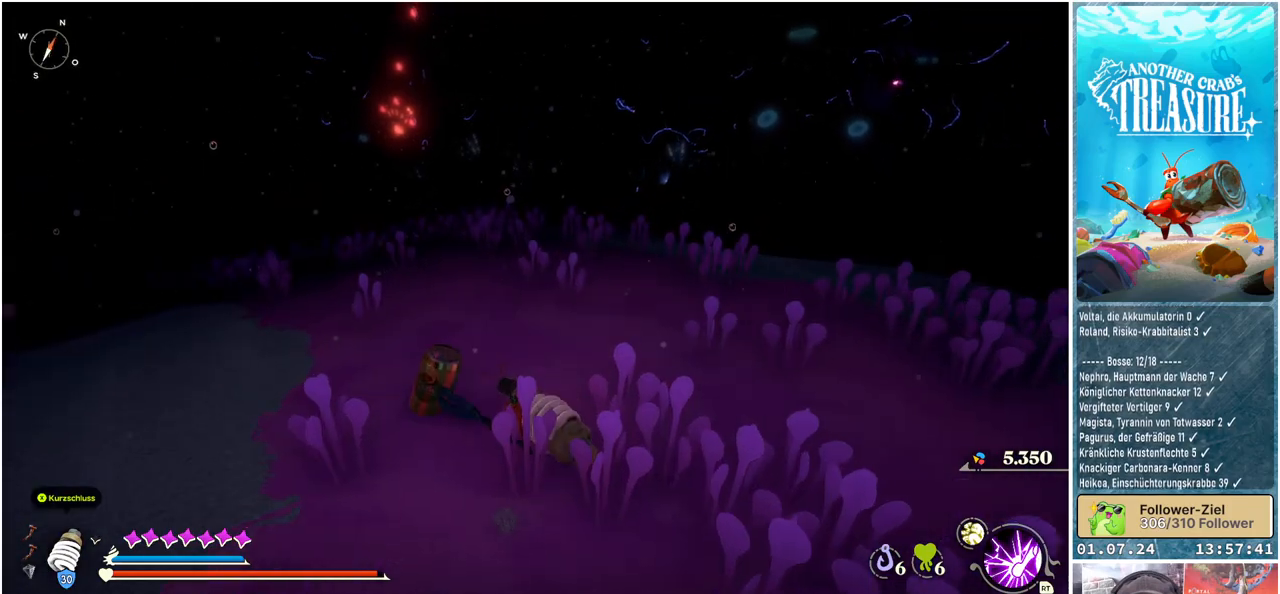
{"buttons": [], "left_stick": "up-right", "right_stick": "center", "events": []}
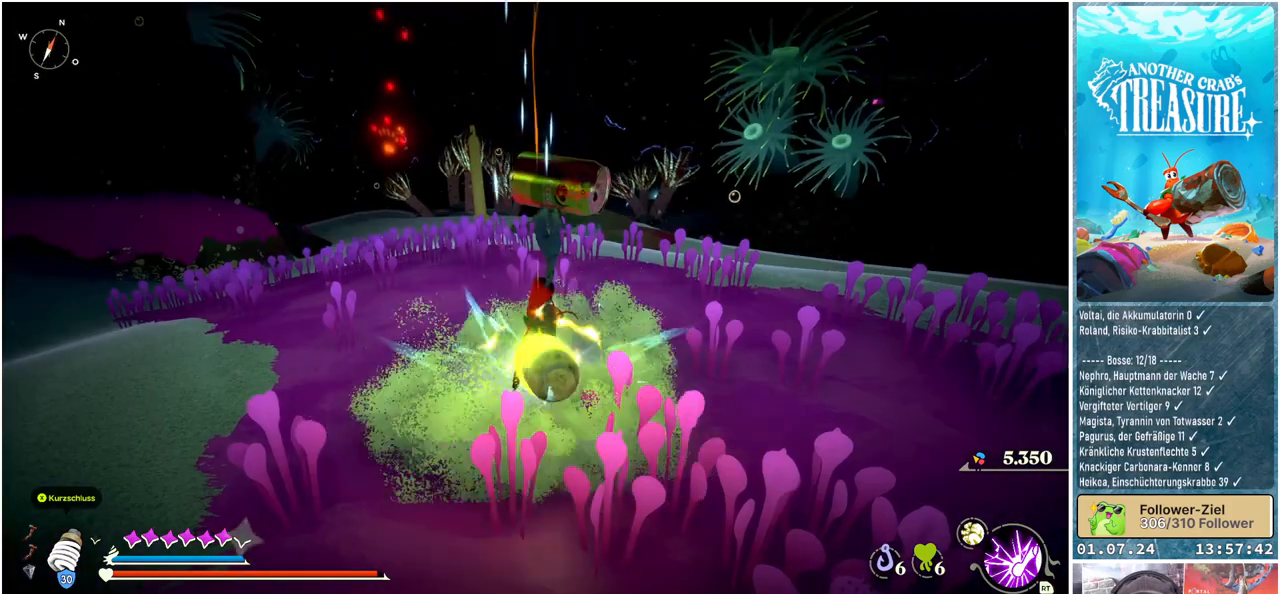
{"buttons": [], "left_stick": "up", "right_stick": "center", "events": [[183, "left_stick", "center"], [400, "left_stick", "up"]]}
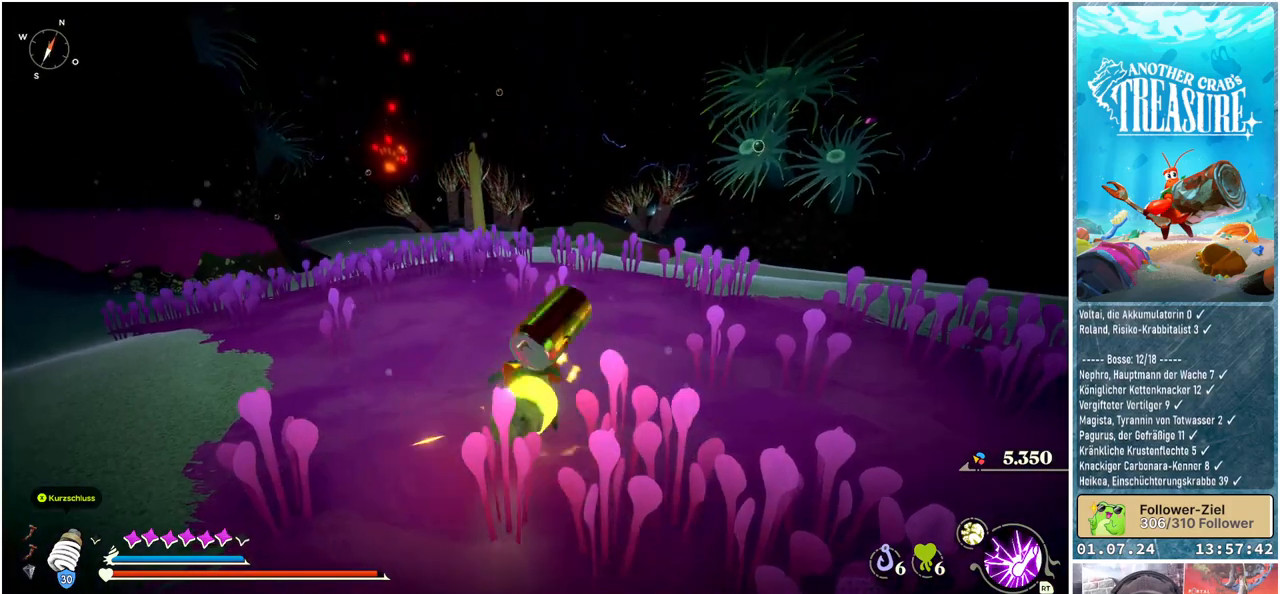
{"buttons": [], "left_stick": "up-right", "right_stick": "down-left", "events": [[367, "left_stick", "up-right"], [367, "right_stick", "down-left"]]}
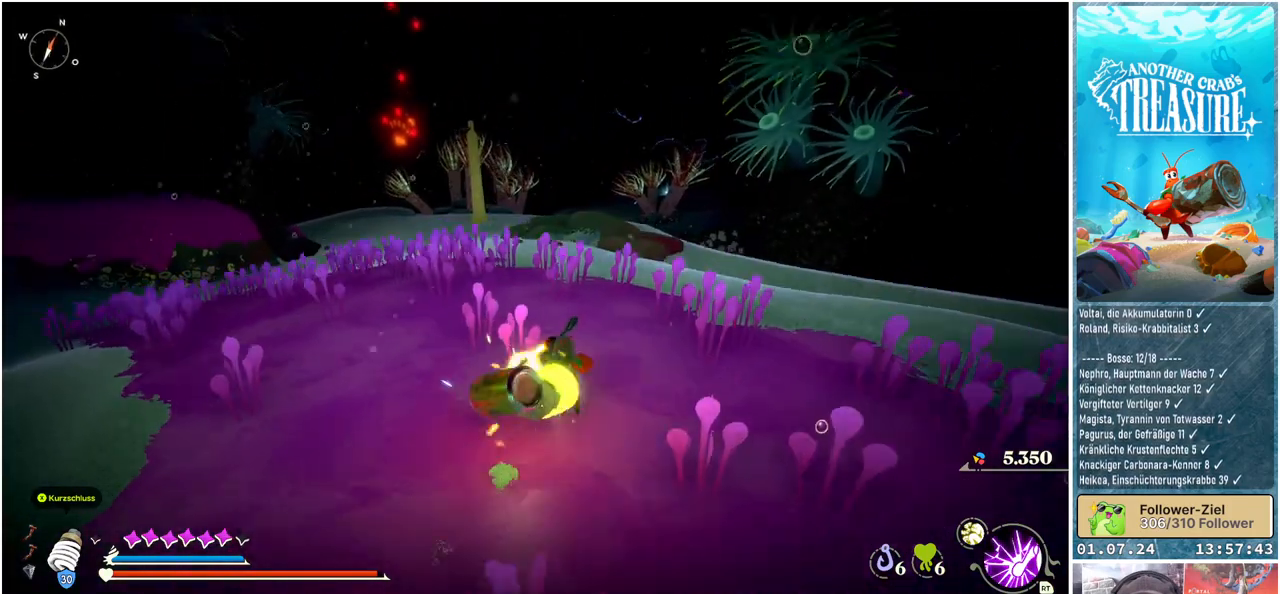
{"buttons": [], "left_stick": "up-right", "right_stick": "center", "events": [[267, "right_stick", "center"]]}
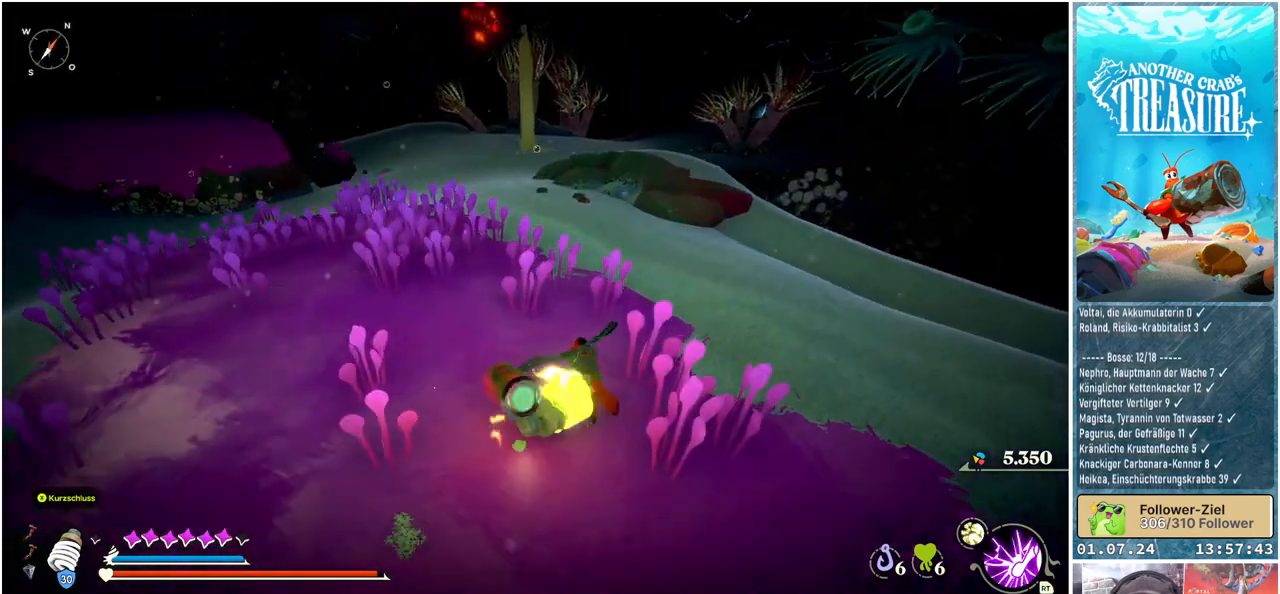
{"buttons": [], "left_stick": "up", "right_stick": "center", "events": [[483, "left_stick", "up"]]}
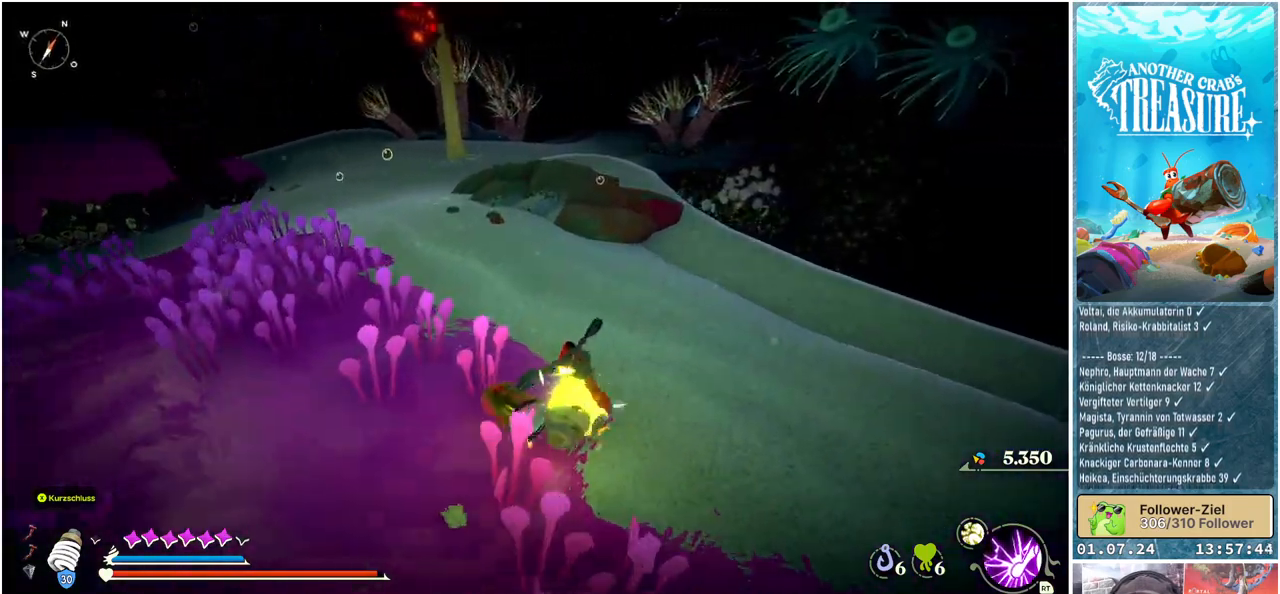
{"buttons": [], "left_stick": "up", "right_stick": "left", "events": [[300, "right_stick", "left"]]}
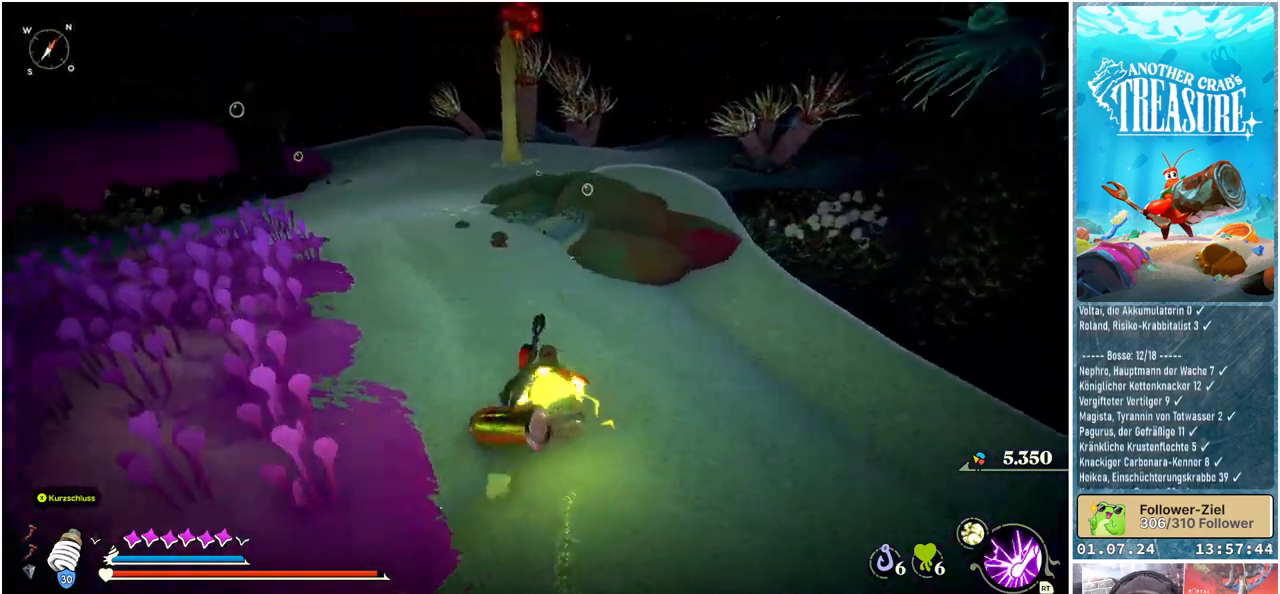
{"buttons": [], "left_stick": "up", "right_stick": "left", "events": []}
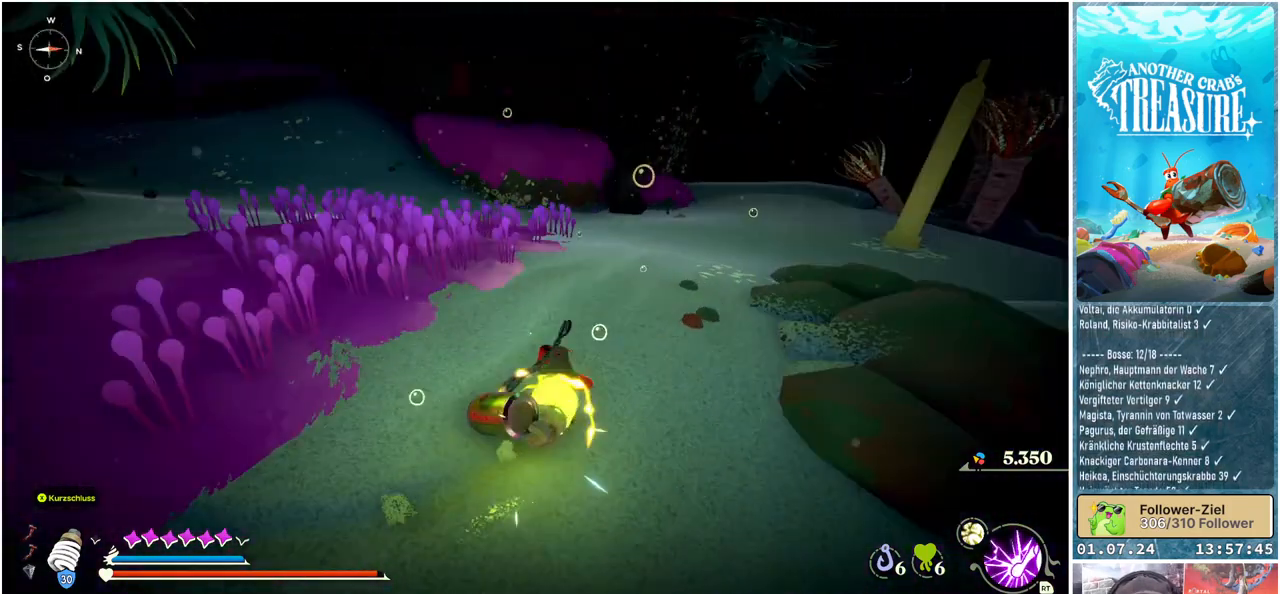
{"buttons": [], "left_stick": "up-right", "right_stick": "center", "events": [[133, "left_stick", "up-right"], [133, "right_stick", "up-left"], [300, "right_stick", "center"]]}
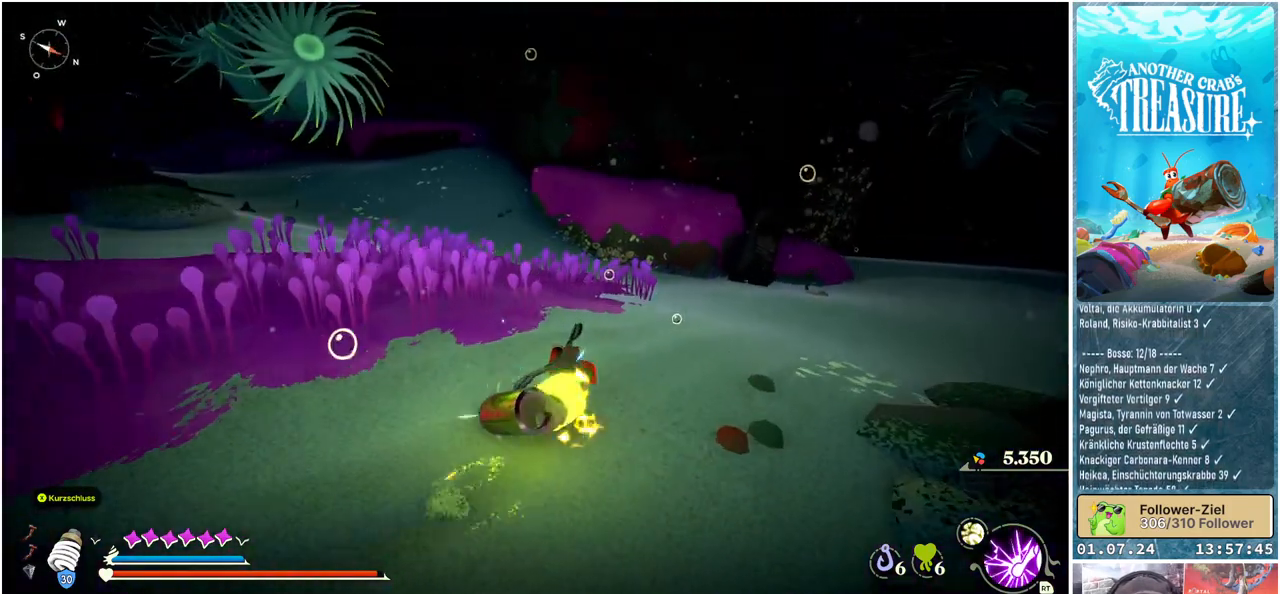
{"buttons": [], "left_stick": "up-right", "right_stick": "center", "events": []}
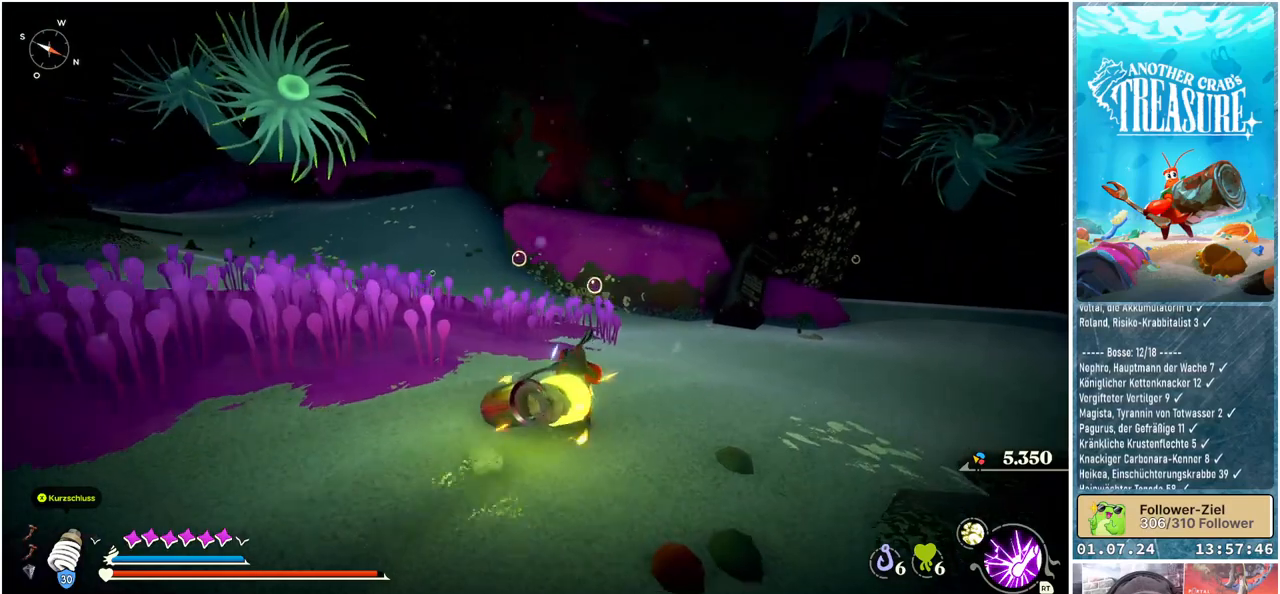
{"buttons": ["B"], "left_stick": "up-right", "right_stick": "center", "events": [[200, "B", "down"]]}
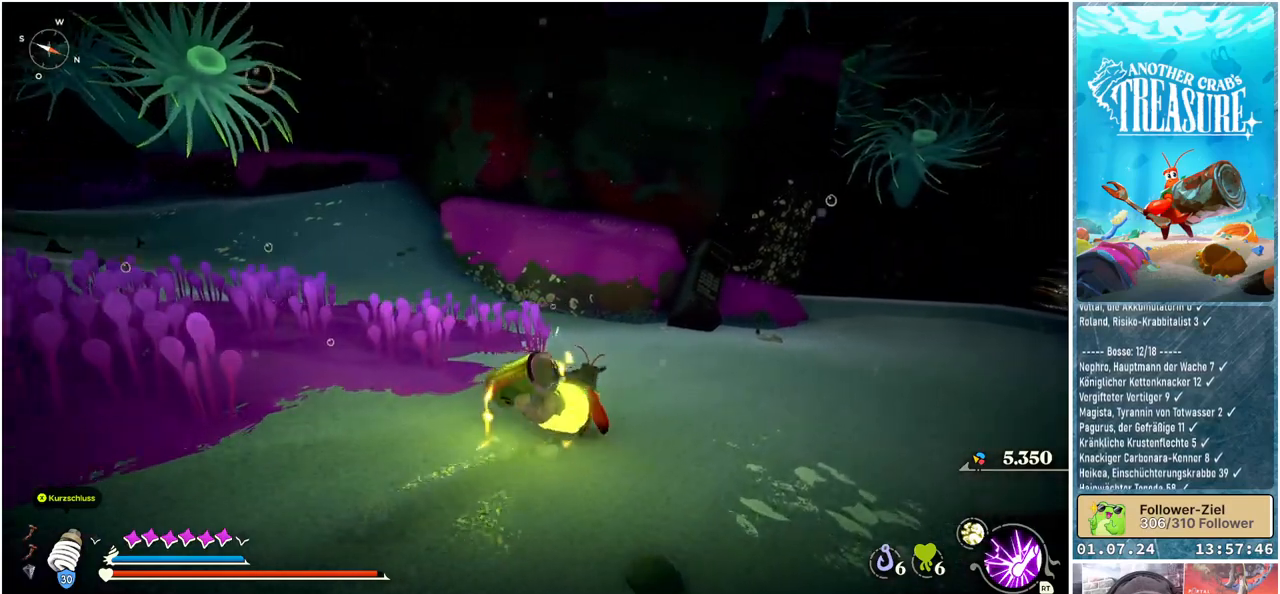
{"buttons": ["B"], "left_stick": "up-right", "right_stick": "center", "events": []}